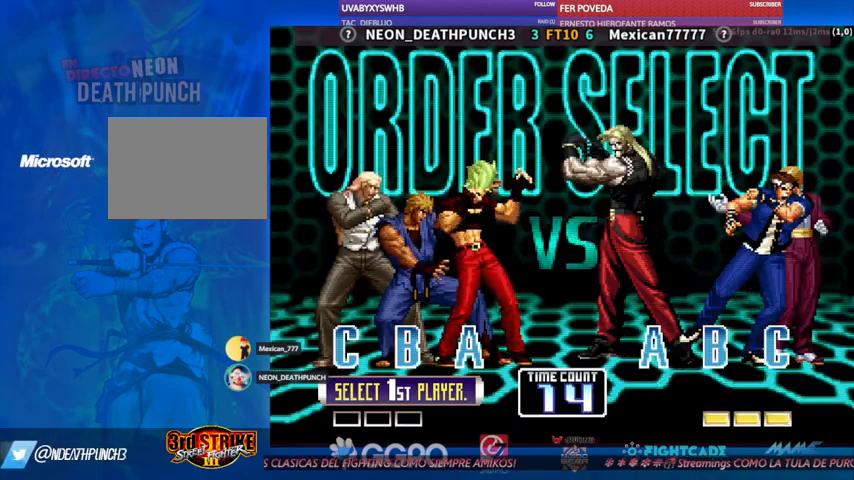
Gameplay with a controller (arcade stick); each line is a JSON object with the inputs held at the frame after it. "events" lists button and stick changes between this image and that frame as [ms after this image, input, new state], when the widget could be followed in between. Not read: L3 R3.
{"buttons": ["TRIANGLE"], "left_stick": "center", "events": [[400, "TRIANGLE", "down"]]}
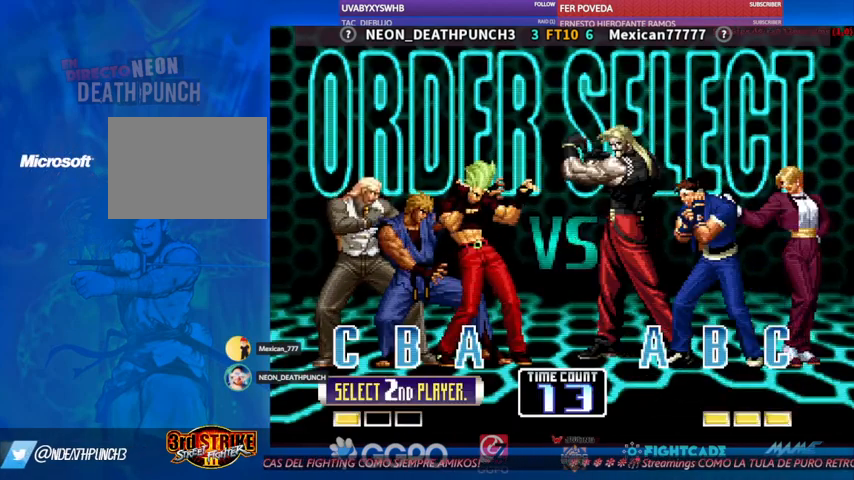
{"buttons": [], "left_stick": "center", "events": [[33, "TRIANGLE", "up"], [133, "R1", "down"], [167, "R1", "up"], [367, "CIRCLE", "down"], [400, "CIRCLE", "up"]]}
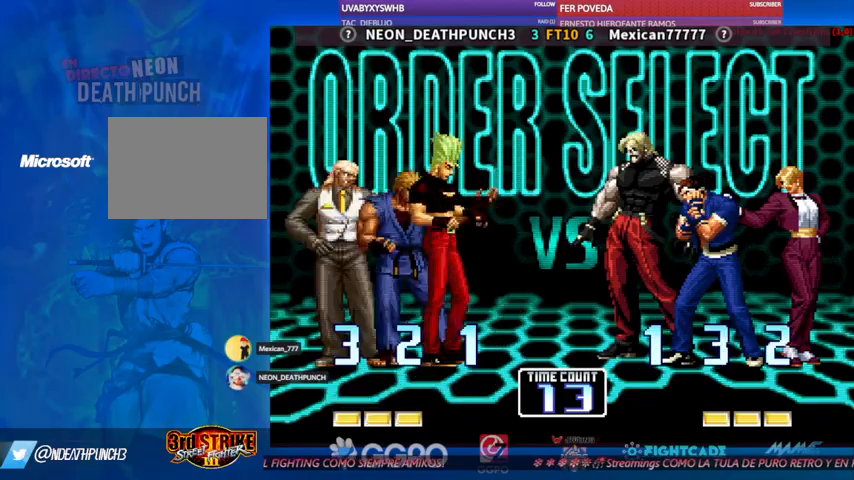
{"buttons": [], "left_stick": "center", "events": [[100, "TRIANGLE", "down"], [133, "TRIANGLE", "up"], [367, "TRIANGLE", "down"], [467, "TRIANGLE", "up"]]}
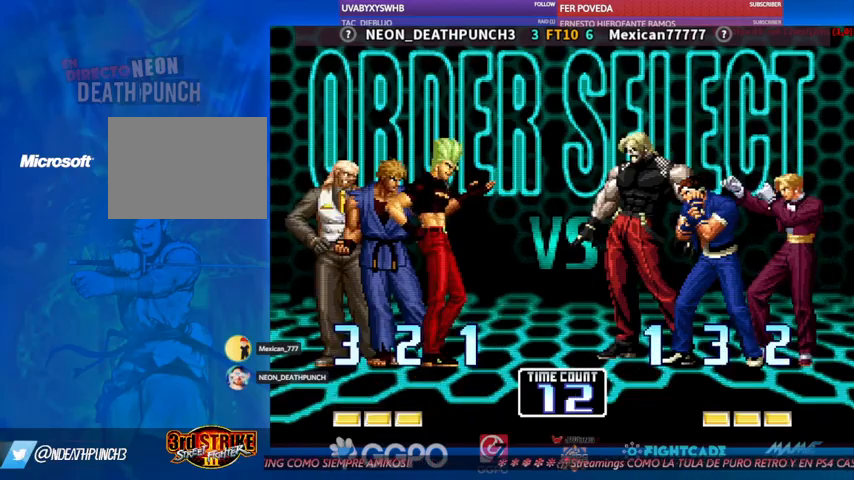
{"buttons": [], "left_stick": "center", "events": [[67, "TRIANGLE", "down"], [133, "TRIANGLE", "up"], [200, "TRIANGLE", "down"], [267, "TRIANGLE", "up"], [333, "TRIANGLE", "down"], [400, "TRIANGLE", "up"]]}
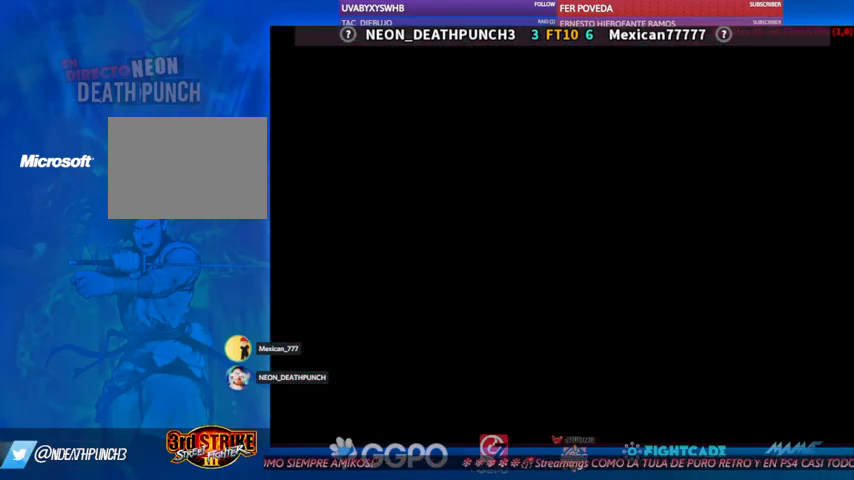
{"buttons": ["TRIANGLE"], "left_stick": "center", "events": [[200, "TRIANGLE", "down"], [267, "TRIANGLE", "up"], [333, "TRIANGLE", "down"], [400, "TRIANGLE", "up"], [467, "TRIANGLE", "down"]]}
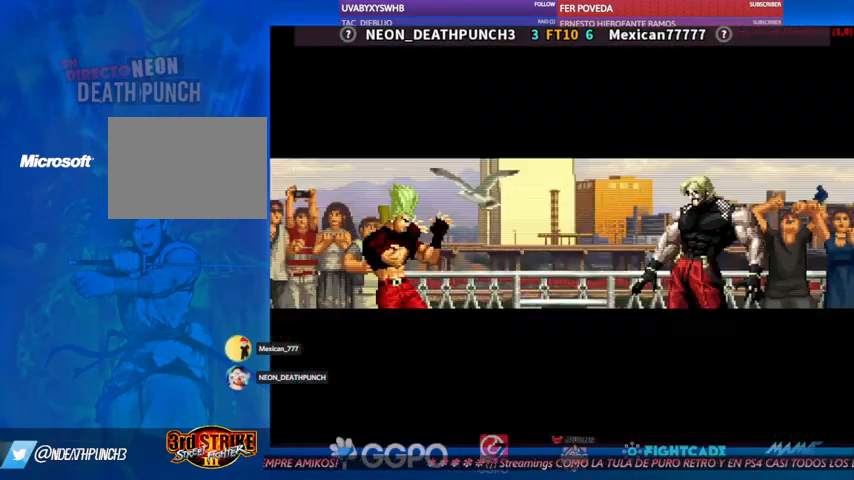
{"buttons": [], "left_stick": "center", "events": [[67, "TRIANGLE", "up"], [133, "TRIANGLE", "down"], [167, "left_stick", "up"], [233, "TRIANGLE", "up"], [300, "left_stick", "down"], [367, "left_stick", "left"], [433, "left_stick", "up"], [500, "left_stick", "center"]]}
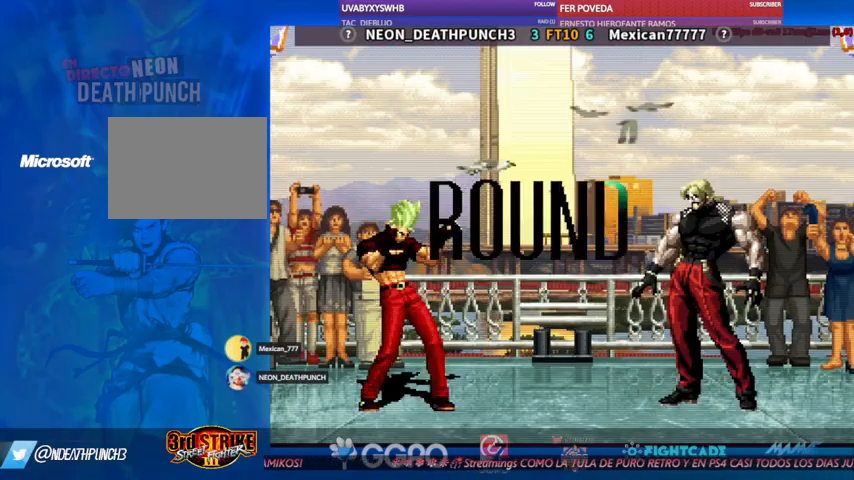
{"buttons": [], "left_stick": "up", "events": [[67, "left_stick", "down"], [133, "left_stick", "left"], [200, "left_stick", "up"], [300, "left_stick", "down"], [400, "left_stick", "left"], [467, "left_stick", "up"]]}
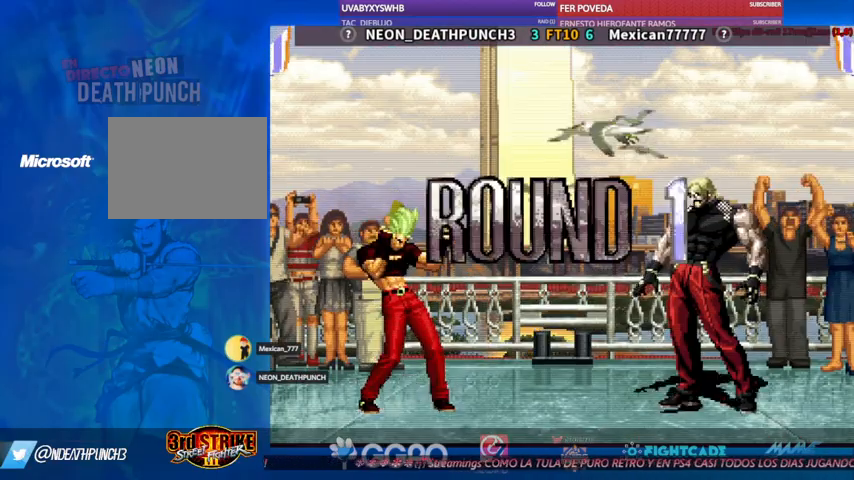
{"buttons": [], "left_stick": "center", "events": [[33, "left_stick", "center"], [100, "left_stick", "down"], [167, "left_stick", "left"], [300, "left_stick", "down"], [400, "left_stick", "left"], [467, "left_stick", "center"]]}
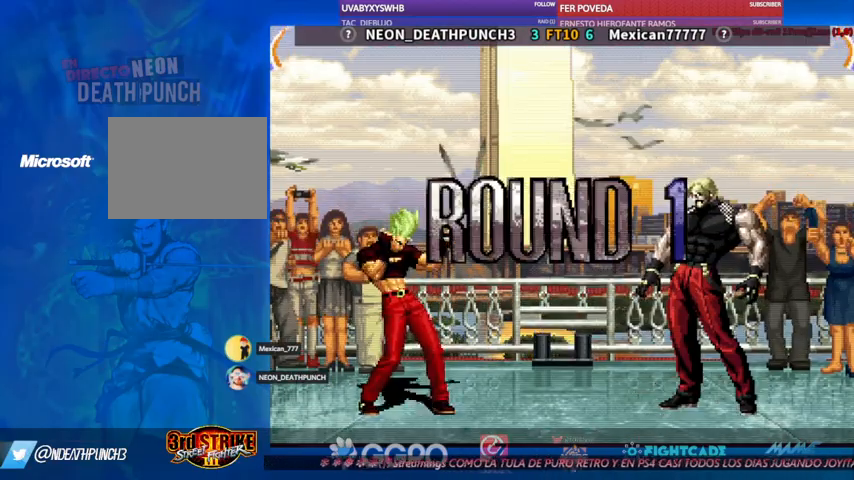
{"buttons": [], "left_stick": "center", "events": [[433, "left_stick", "down"], [500, "left_stick", "center"]]}
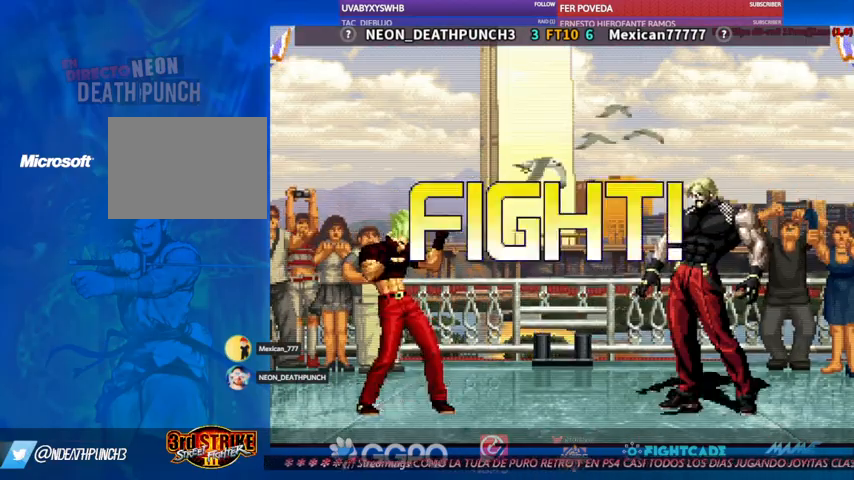
{"buttons": [], "left_stick": "center", "events": [[33, "left_stick", "up"], [133, "left_stick", "center"], [333, "CIRCLE", "down"], [400, "CIRCLE", "up"]]}
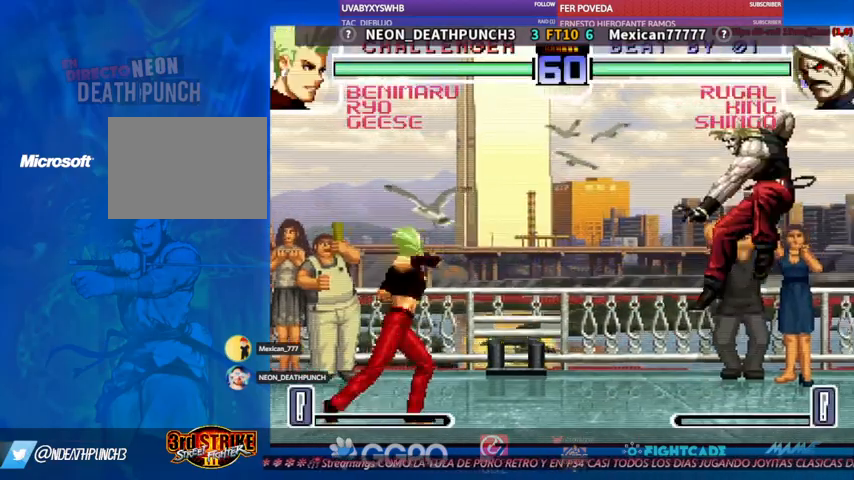
{"buttons": [], "left_stick": "up", "events": [[433, "left_stick", "up"]]}
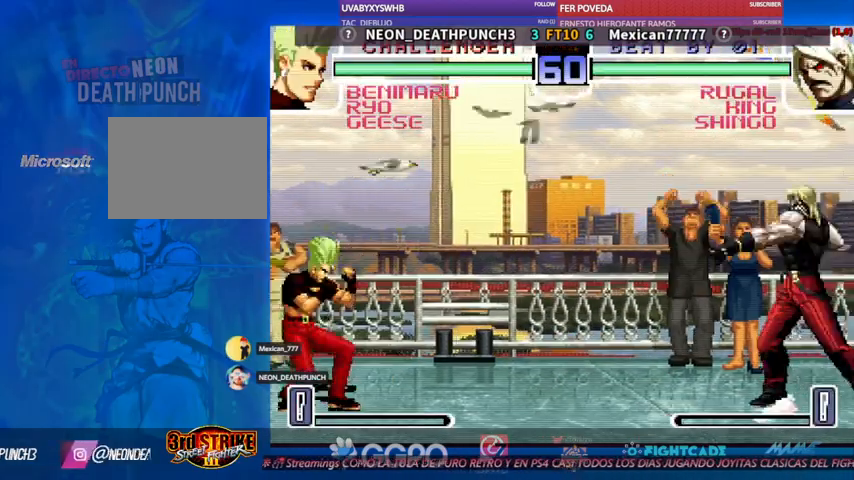
{"buttons": [], "left_stick": "center", "events": [[67, "left_stick", "center"], [367, "left_stick", "down"], [500, "left_stick", "center"]]}
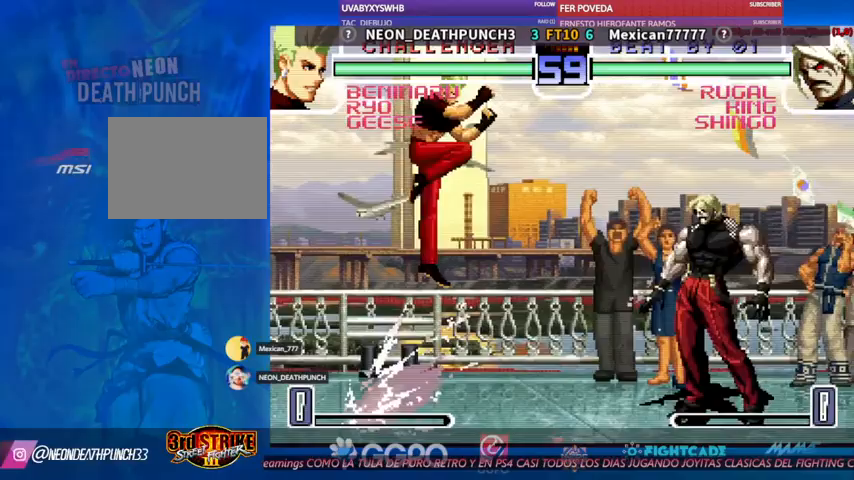
{"buttons": [], "left_stick": "left", "events": [[33, "TRIANGLE", "down"], [67, "TRIANGLE", "up"], [133, "left_stick", "left"]]}
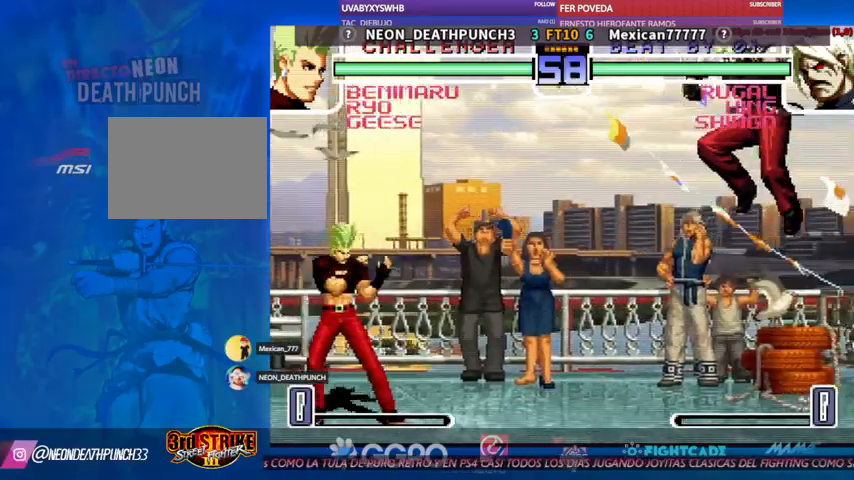
{"buttons": [], "left_stick": "center", "events": [[33, "left_stick", "center"], [100, "left_stick", "down"], [200, "left_stick", "up"], [333, "left_stick", "center"]]}
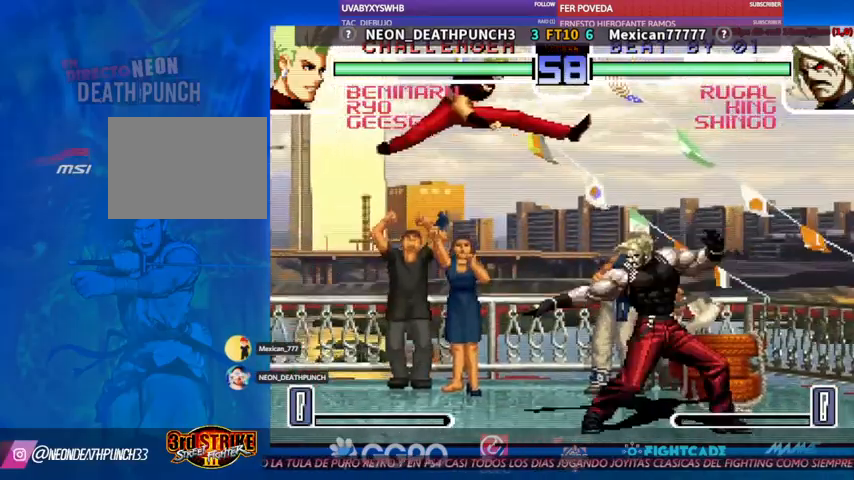
{"buttons": [], "left_stick": "center", "events": [[100, "CIRCLE", "down"], [167, "CIRCLE", "up"]]}
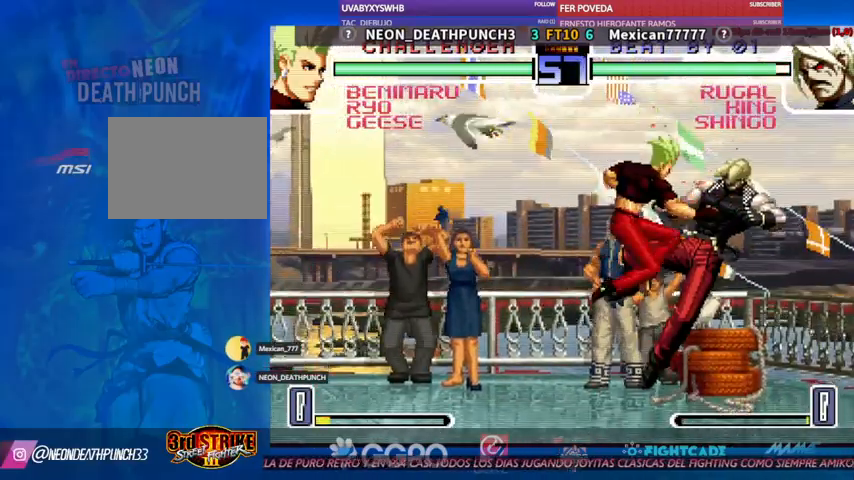
{"buttons": [], "left_stick": "down", "events": [[33, "left_stick", "down"], [167, "left_stick", "center"], [433, "TRIANGLE", "down"], [433, "left_stick", "down"], [500, "TRIANGLE", "up"]]}
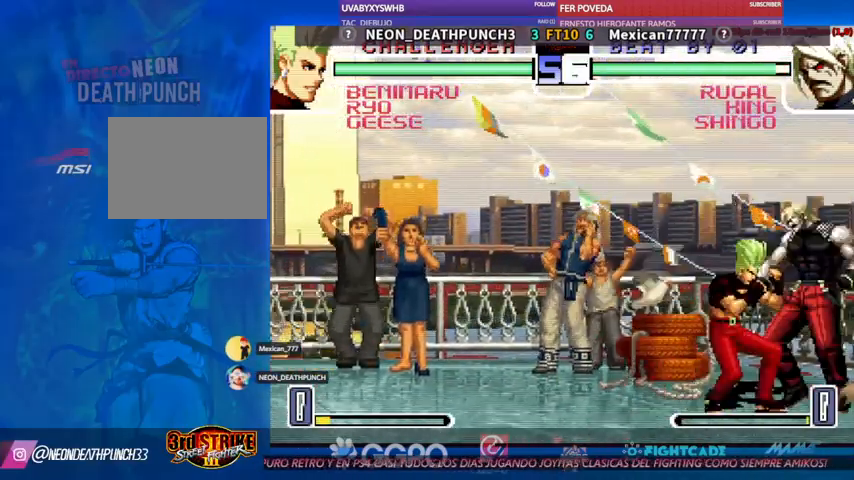
{"buttons": [], "left_stick": "left", "events": [[67, "left_stick", "center"], [367, "R2", "down"], [467, "R2", "up"], [467, "left_stick", "left"]]}
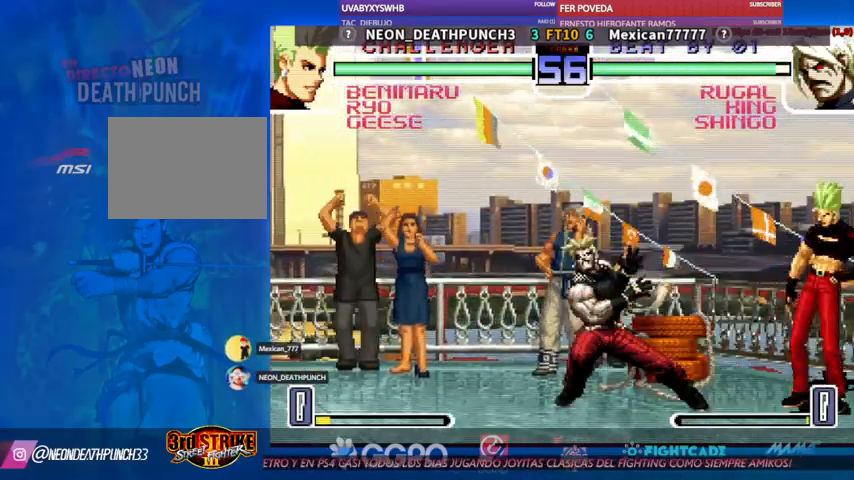
{"buttons": [], "left_stick": "center", "events": [[167, "left_stick", "down"], [233, "left_stick", "center"], [267, "TRIANGLE", "down"], [300, "TRIANGLE", "up"]]}
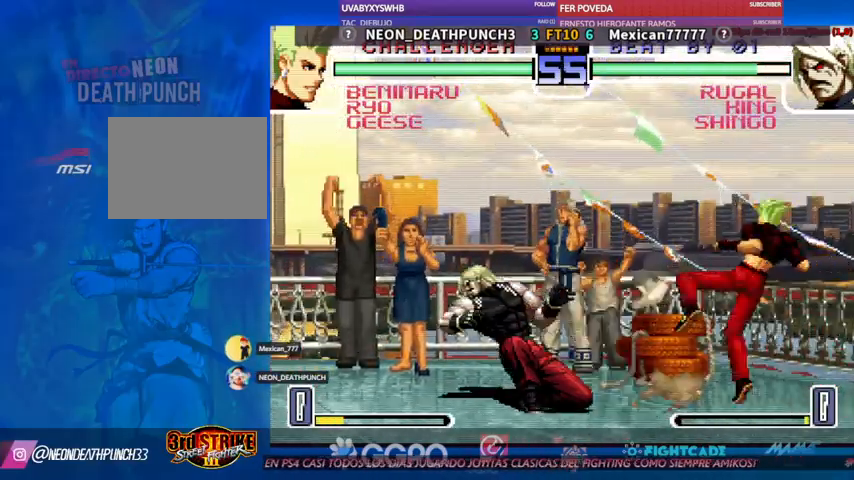
{"buttons": [], "left_stick": "center", "events": [[67, "left_stick", "down"], [133, "left_stick", "left"], [267, "left_stick", "center"], [300, "CIRCLE", "down"], [333, "CIRCLE", "up"]]}
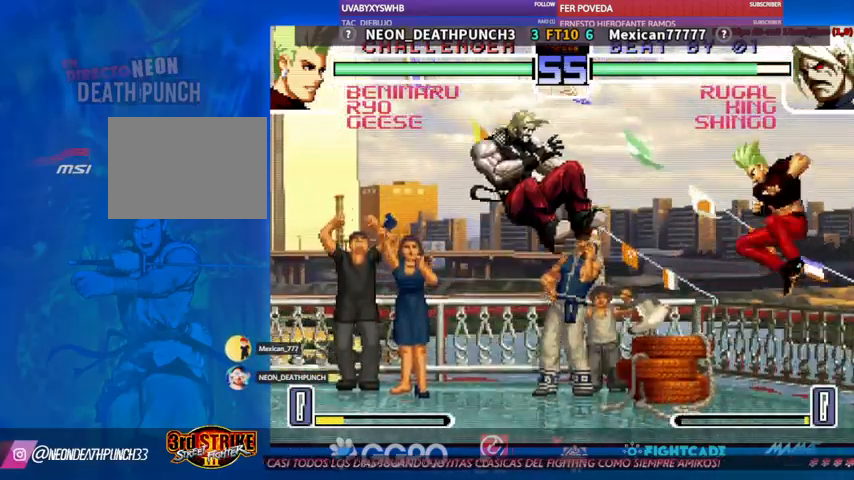
{"buttons": [], "left_stick": "center", "events": []}
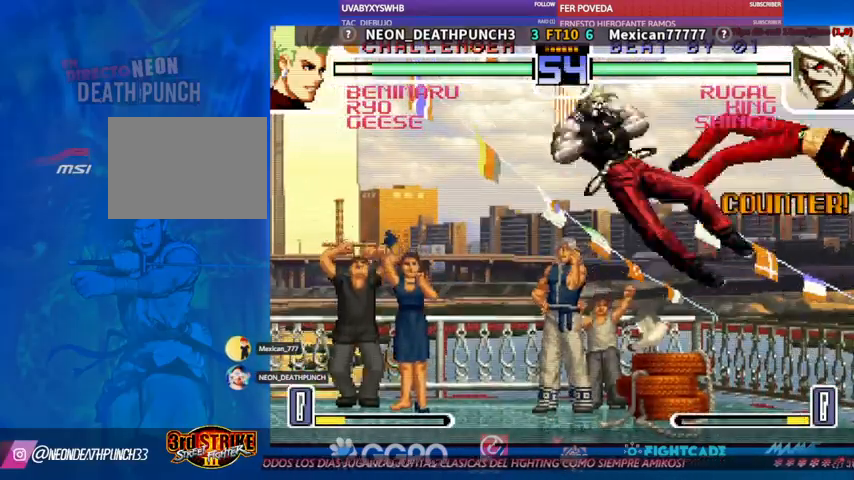
{"buttons": [], "left_stick": "center", "events": []}
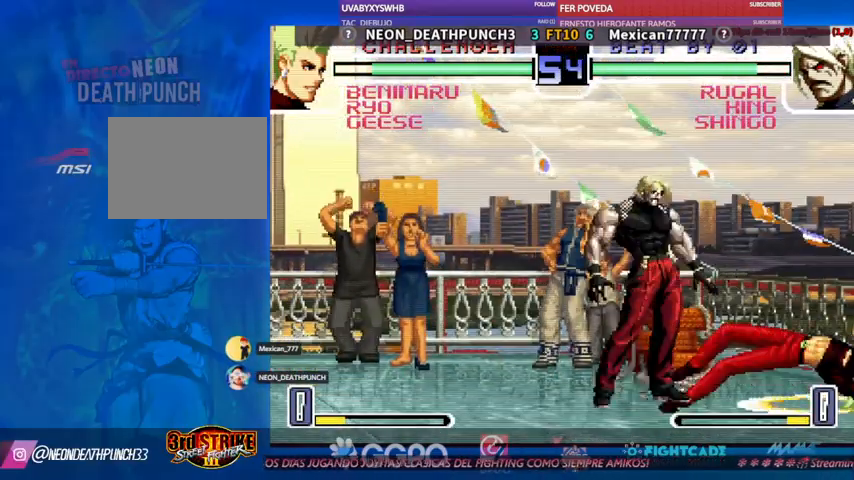
{"buttons": [], "left_stick": "center", "events": []}
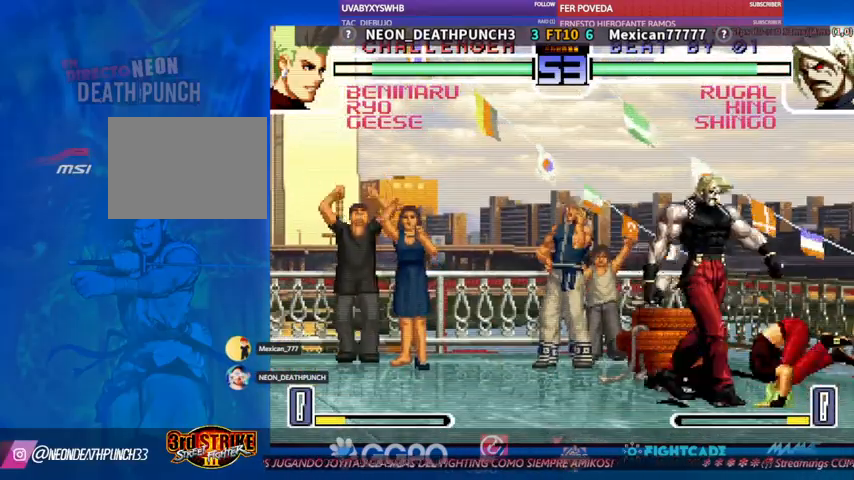
{"buttons": [], "left_stick": "down", "events": [[133, "left_stick", "down"]]}